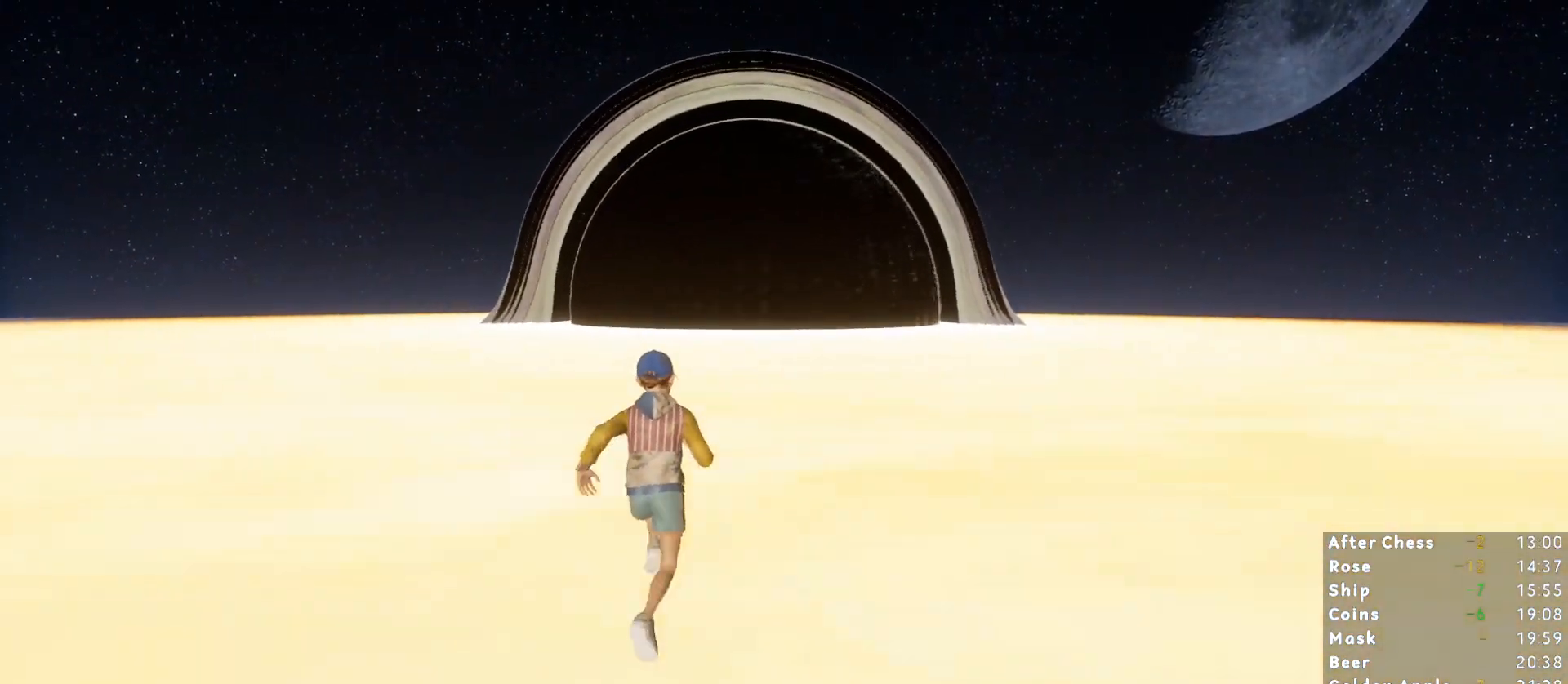
Gameplay with keyboard and mouse; each line is a JSON object with the keys and mouse buttons held at the frame after it. "events" lists presses ("down") and releases ("up") of "1", "2", "3", "a", "c", "ctrl", "d", "e", "escape", "r", "s", "shift", "space", "t", "w", "mouse_left", "mouse_wheel", "mouse_right", "mouse_mb4" and "mouse_mb5" between this image and that frame as [ms after this image, input, new state], when the widget could be followed in between. "mouse_left", "mouse_wheel", "mouse_right", "mouse_mb4", "mouse_mb5" = the "left", "wheel", "right", "mb4", "mb5" buttons of the "mouse" list. No other keys are recorded. "wheel" means that the mouse wheel is clicked or scrolled. Mouse movement is not recorded.
{"keys": ["shift", "w"], "mouse": [], "events": []}
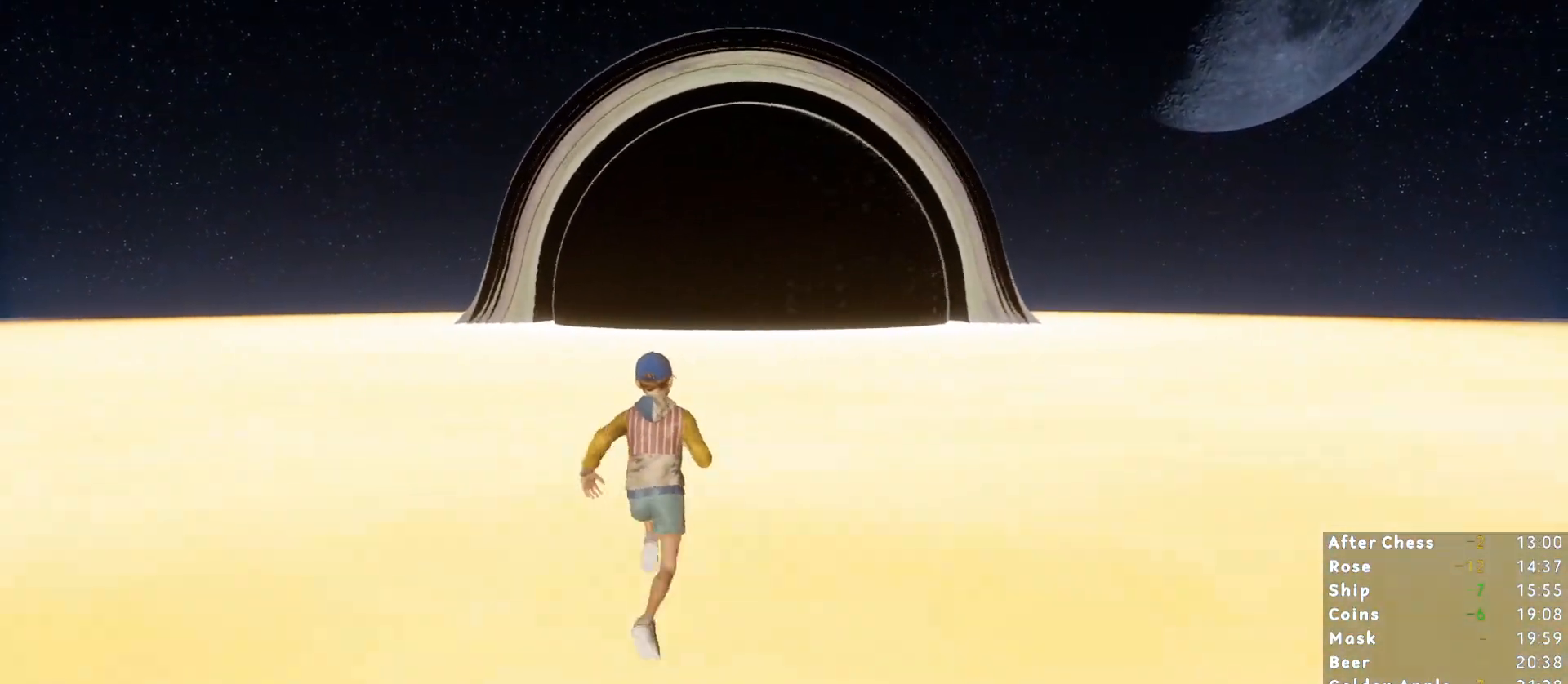
{"keys": ["shift", "w"], "mouse": [], "events": []}
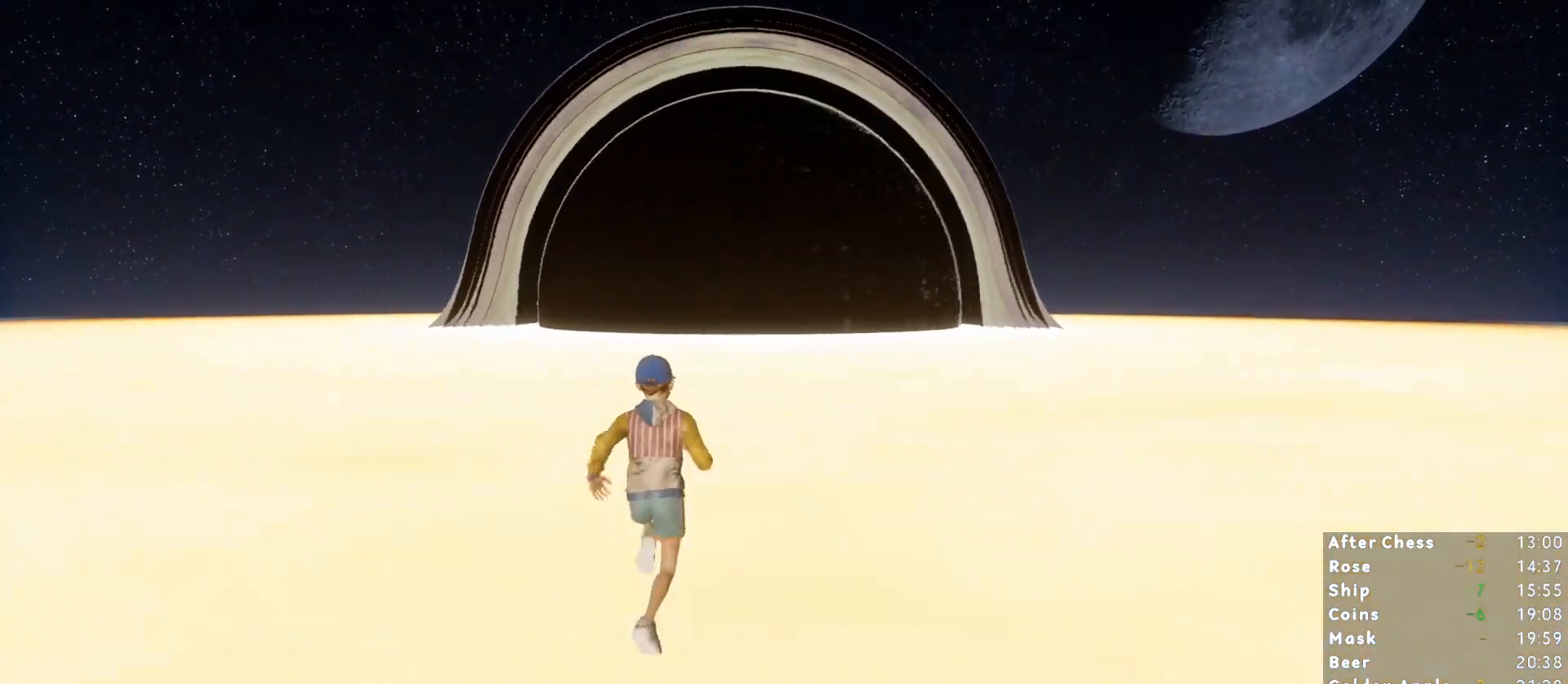
{"keys": ["shift", "w"], "mouse": [], "events": []}
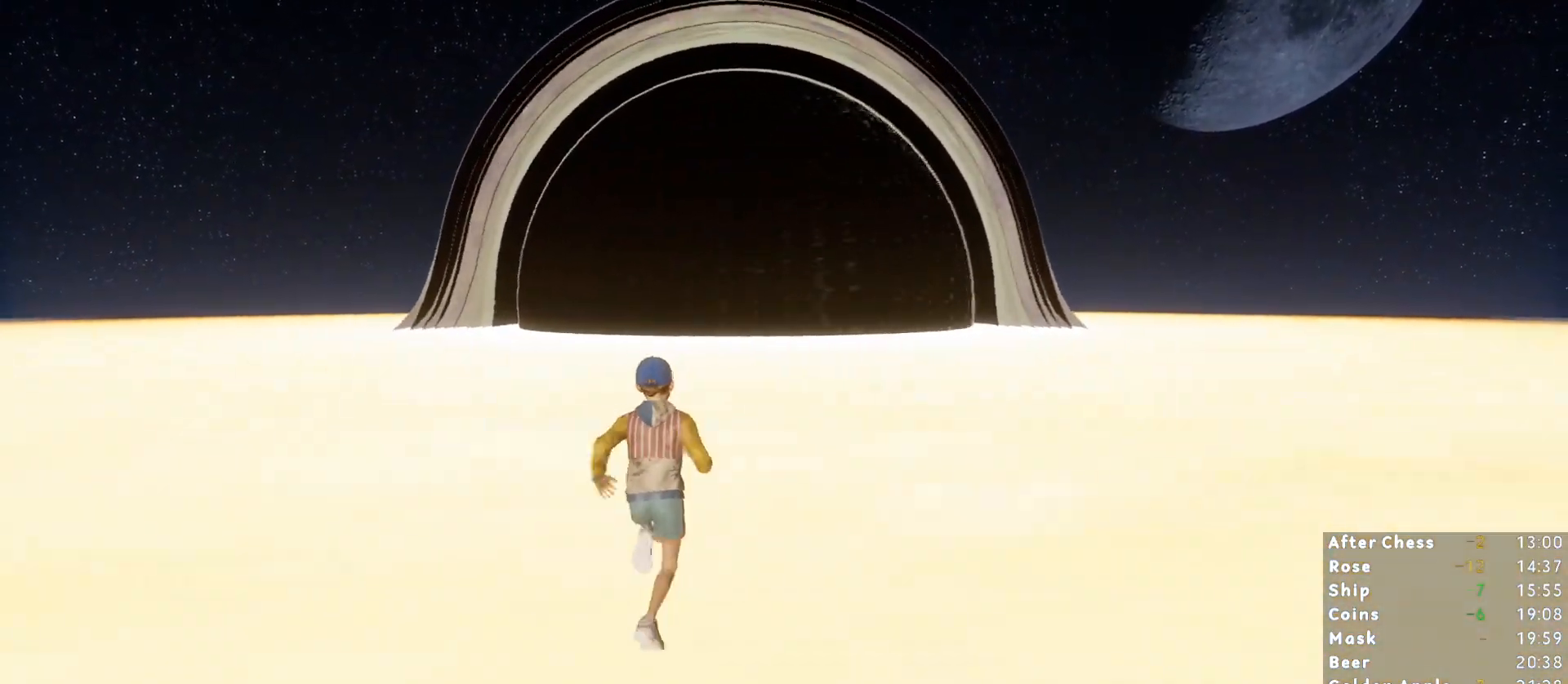
{"keys": ["shift", "w"], "mouse": [], "events": []}
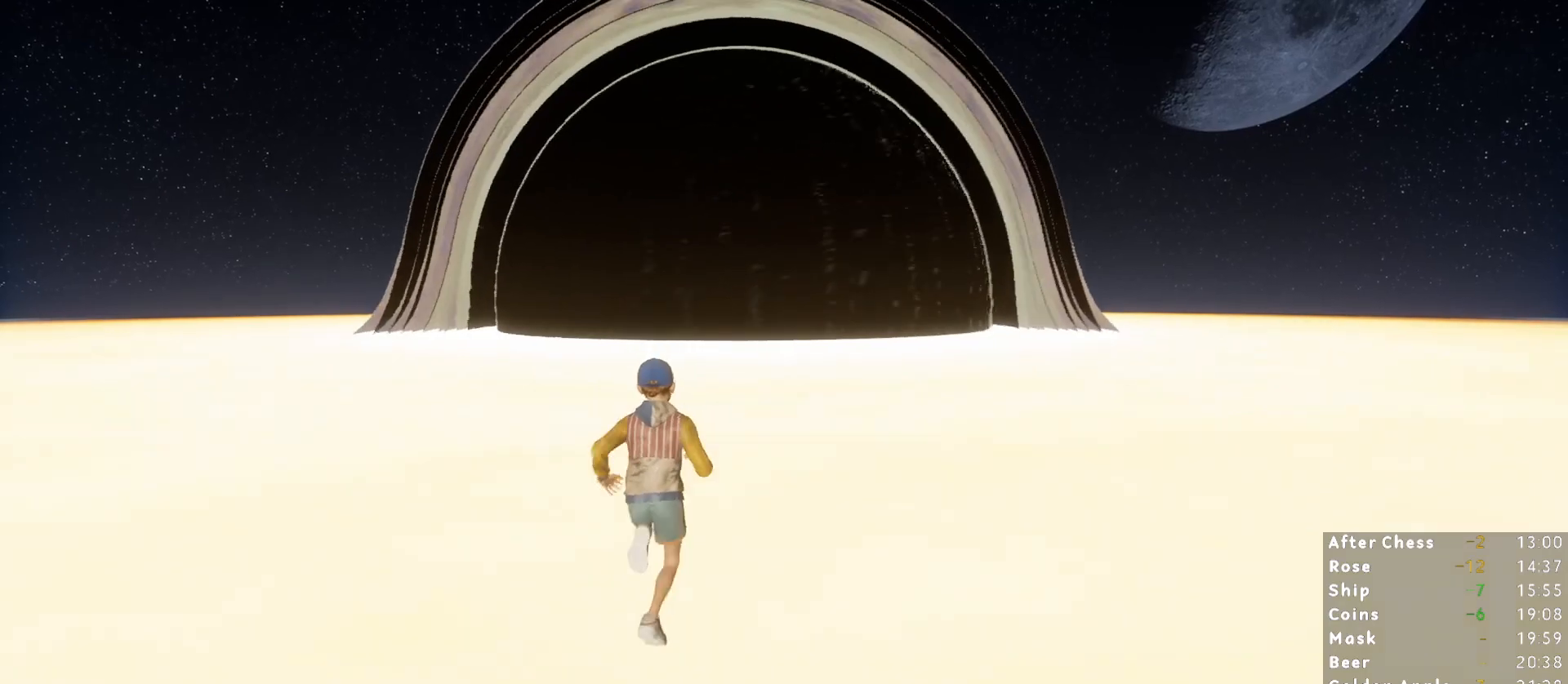
{"keys": ["shift", "w"], "mouse": [], "events": []}
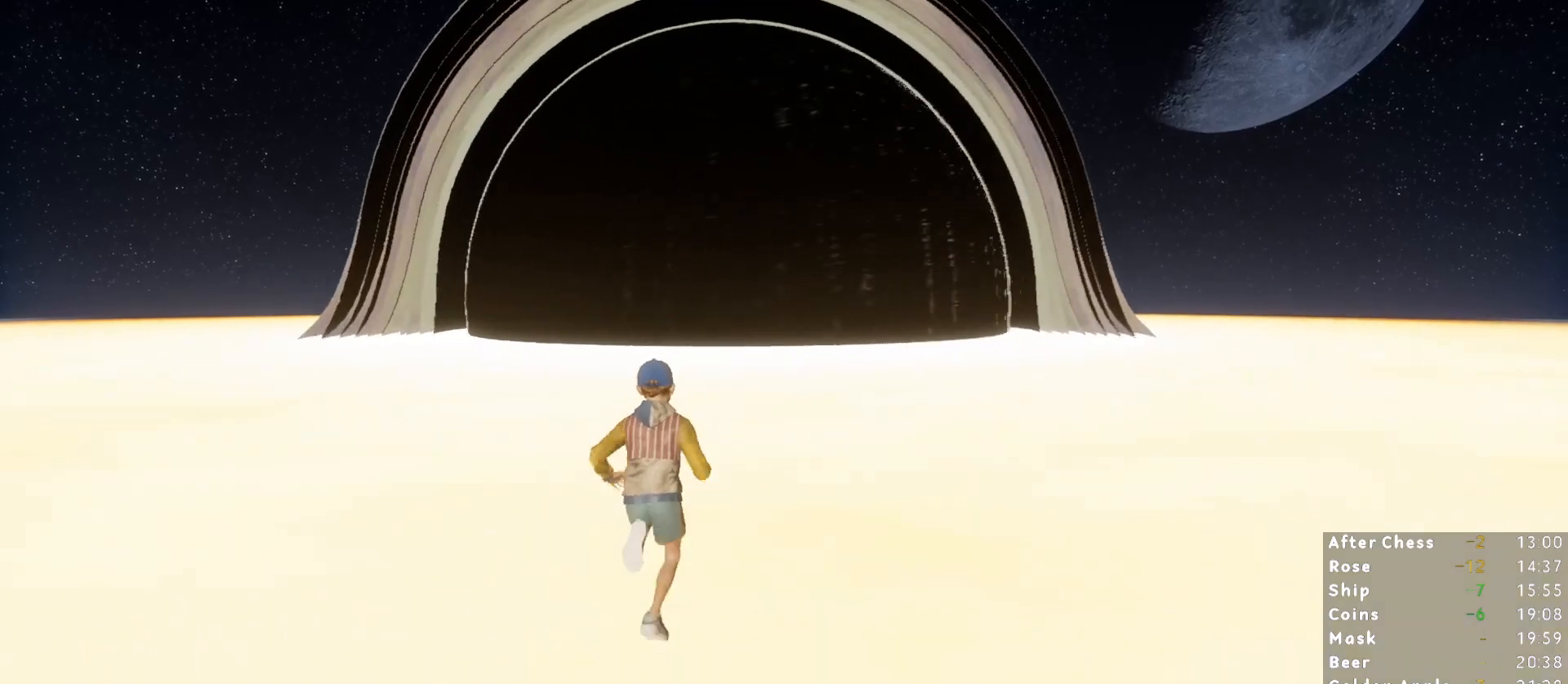
{"keys": ["shift", "w"], "mouse": [], "events": []}
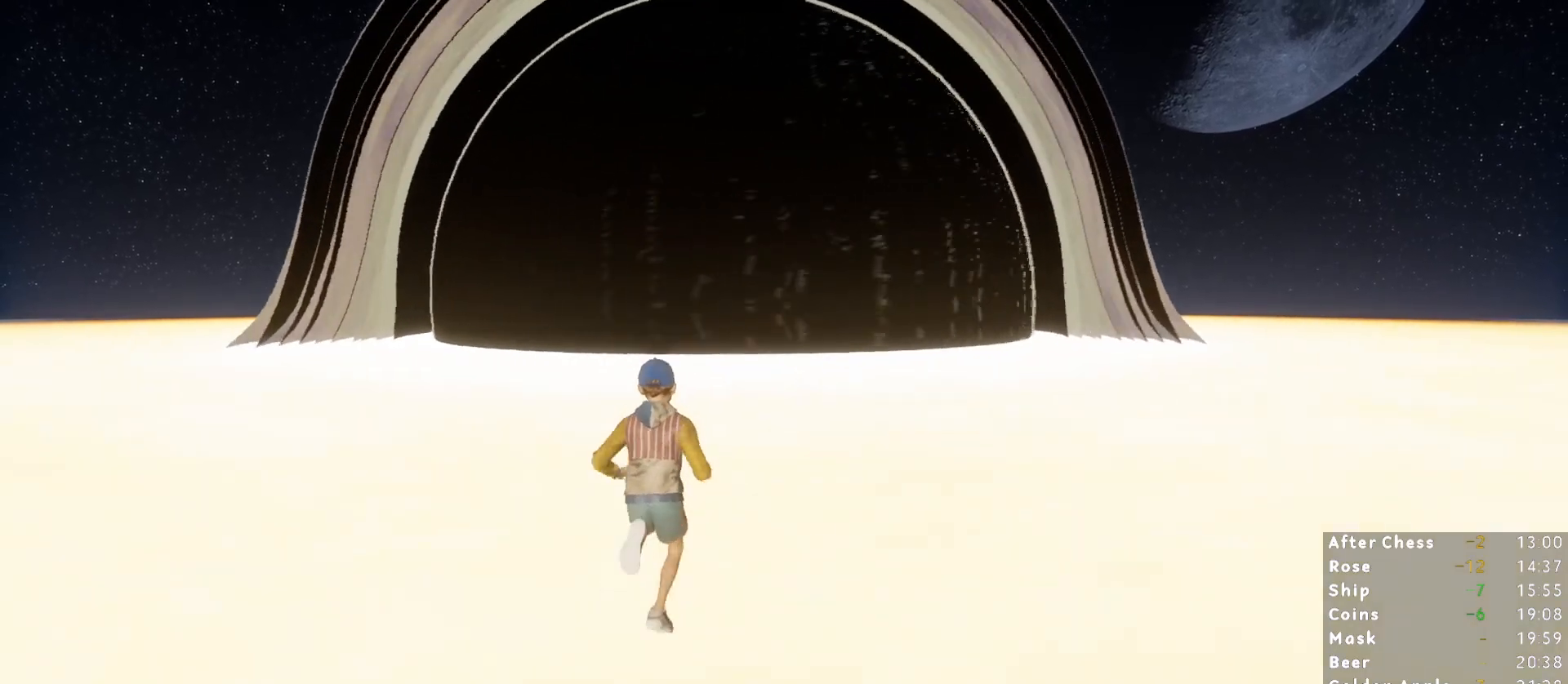
{"keys": ["shift", "w"], "mouse": [], "events": []}
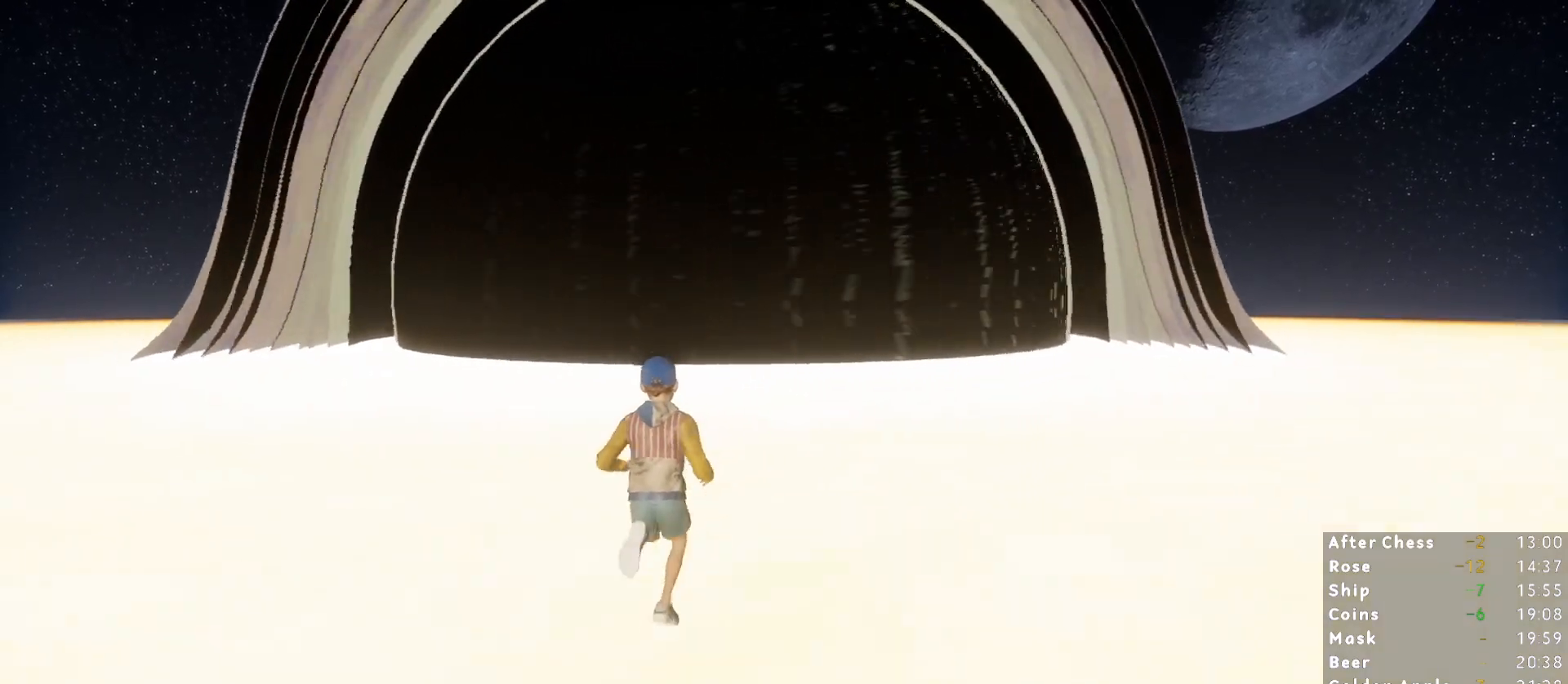
{"keys": ["shift", "w"], "mouse": [], "events": [[67, "space", "down"], [167, "space", "up"]]}
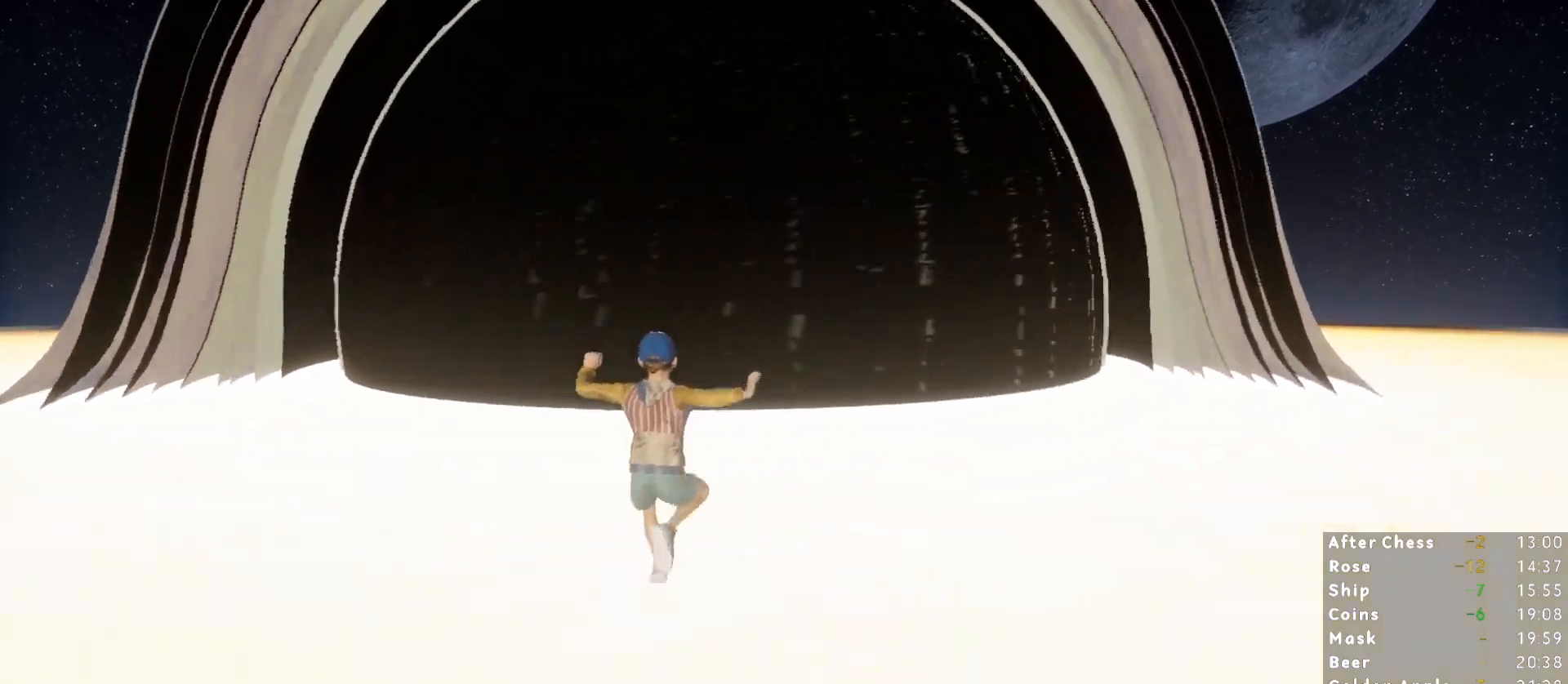
{"keys": ["shift", "w"], "mouse": [], "events": []}
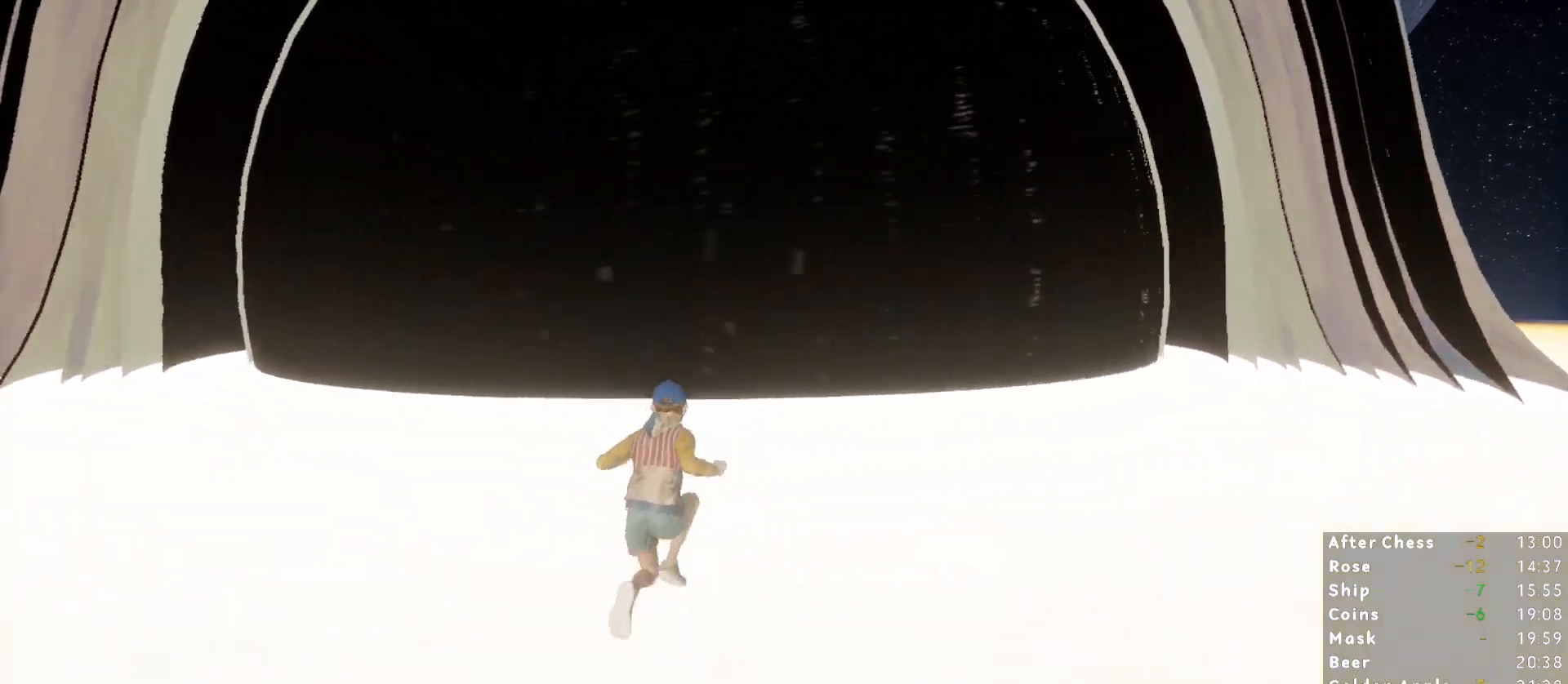
{"keys": ["shift", "w"], "mouse": [], "events": []}
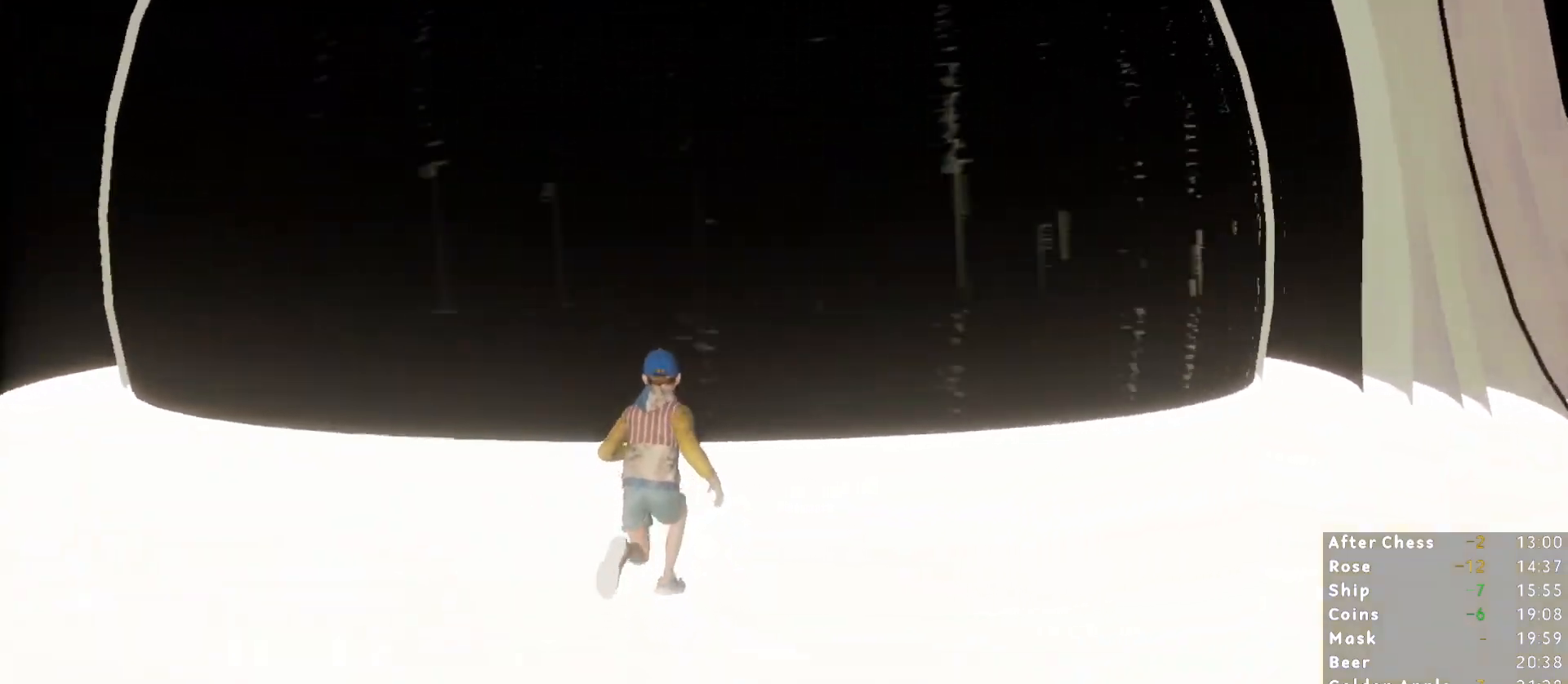
{"keys": ["shift", "w"], "mouse": [], "events": []}
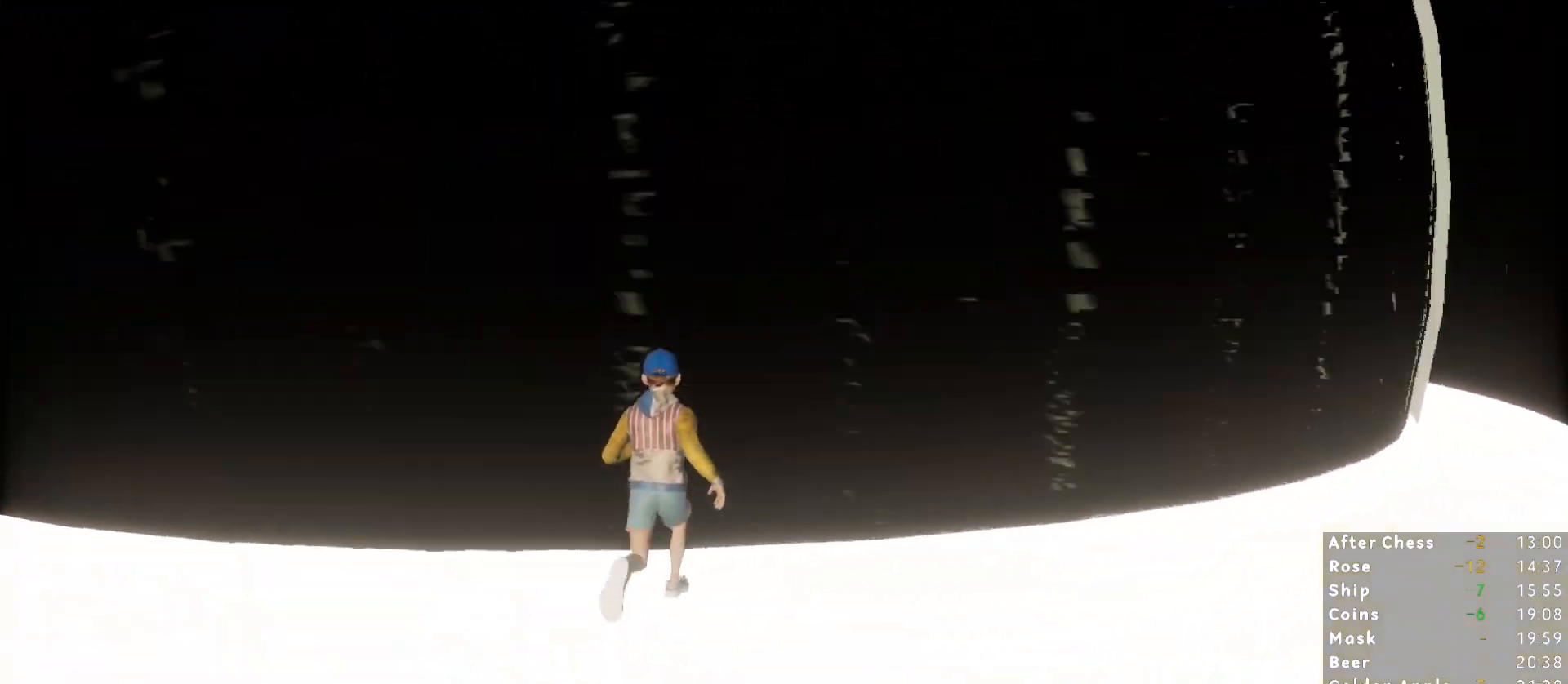
{"keys": ["shift", "w"], "mouse": [], "events": []}
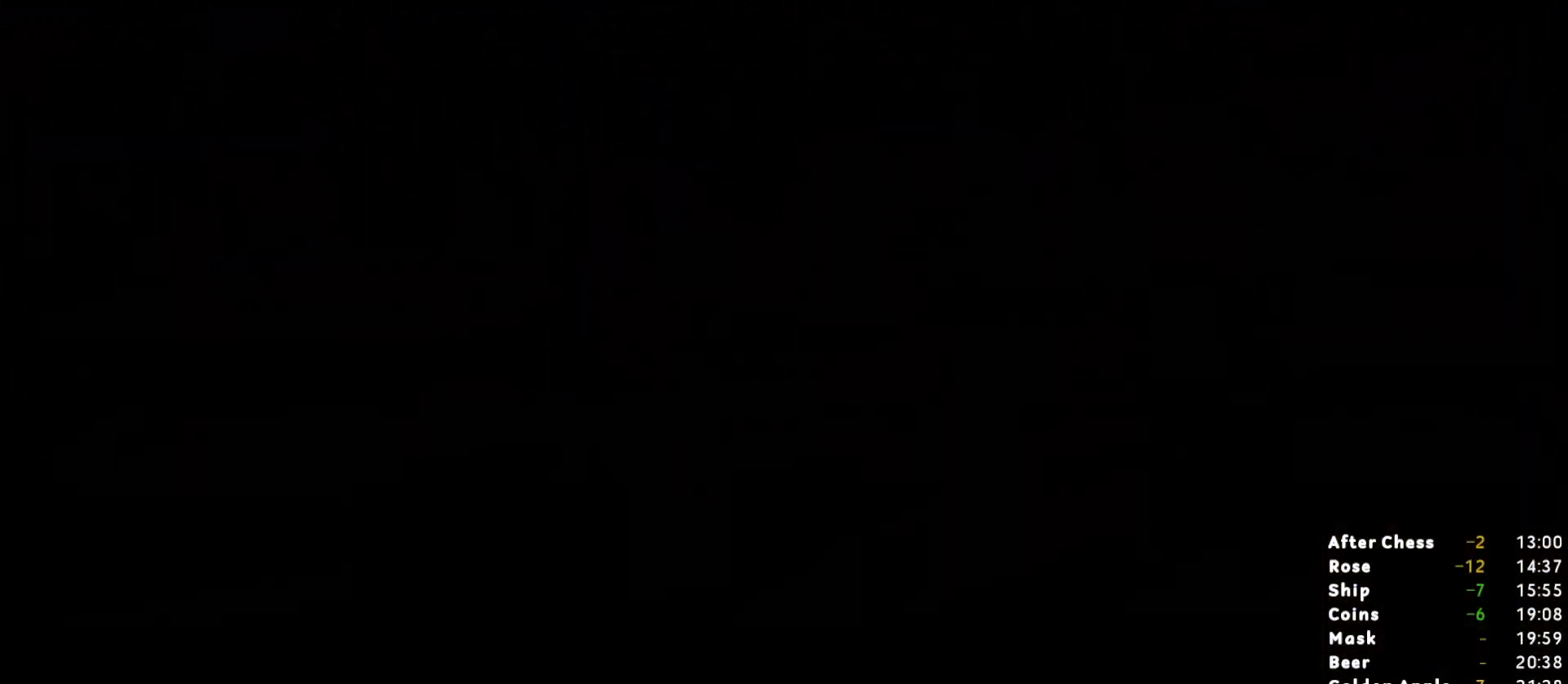
{"keys": ["shift", "w"], "mouse": [], "events": []}
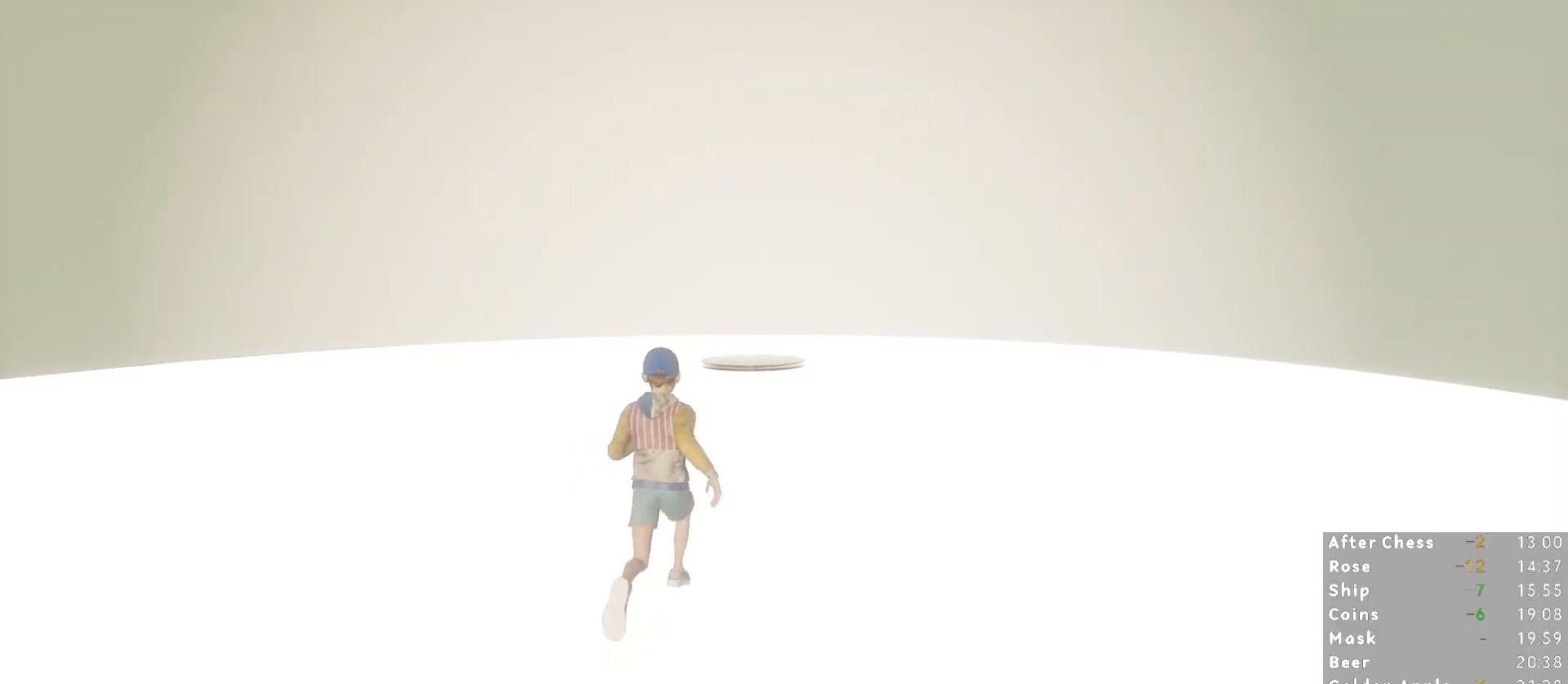
{"keys": ["shift", "w"], "mouse": [], "events": []}
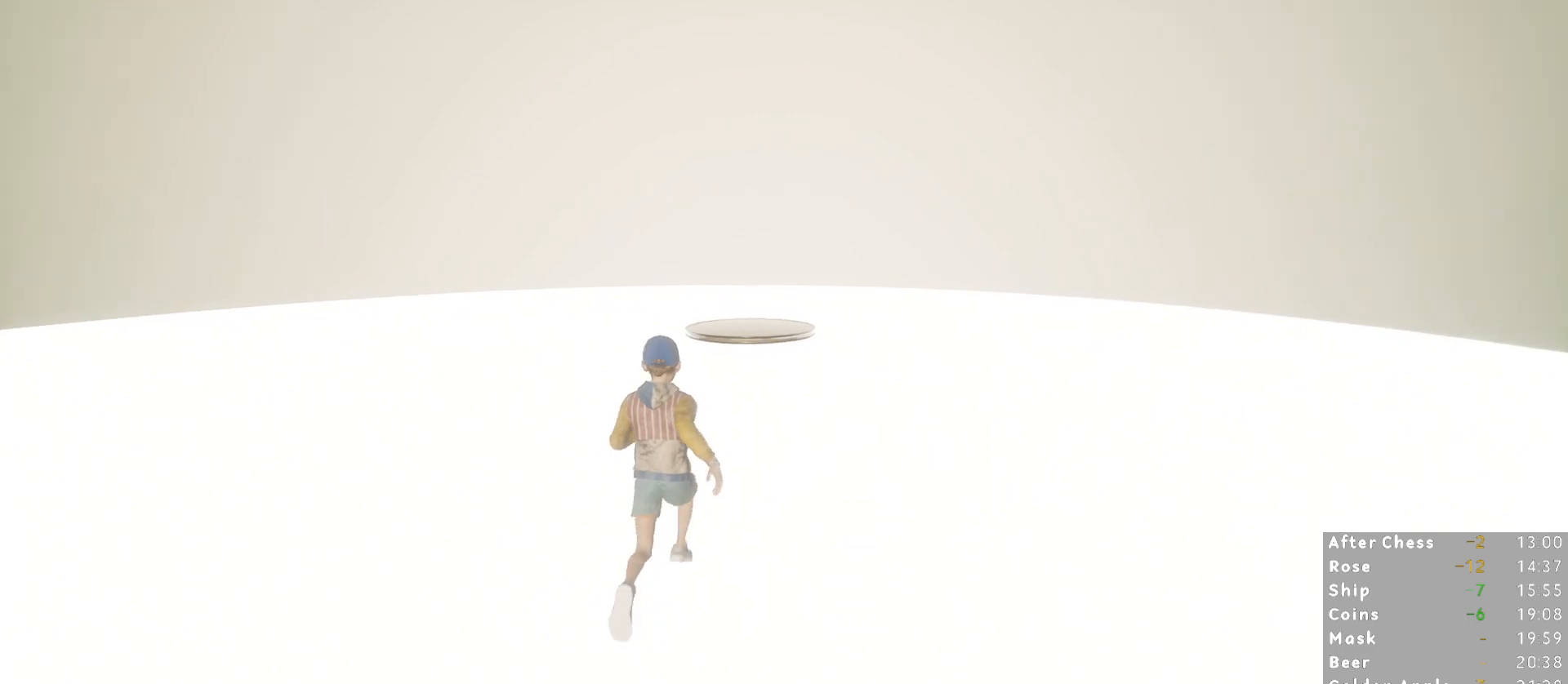
{"keys": ["shift", "w"], "mouse": [], "events": []}
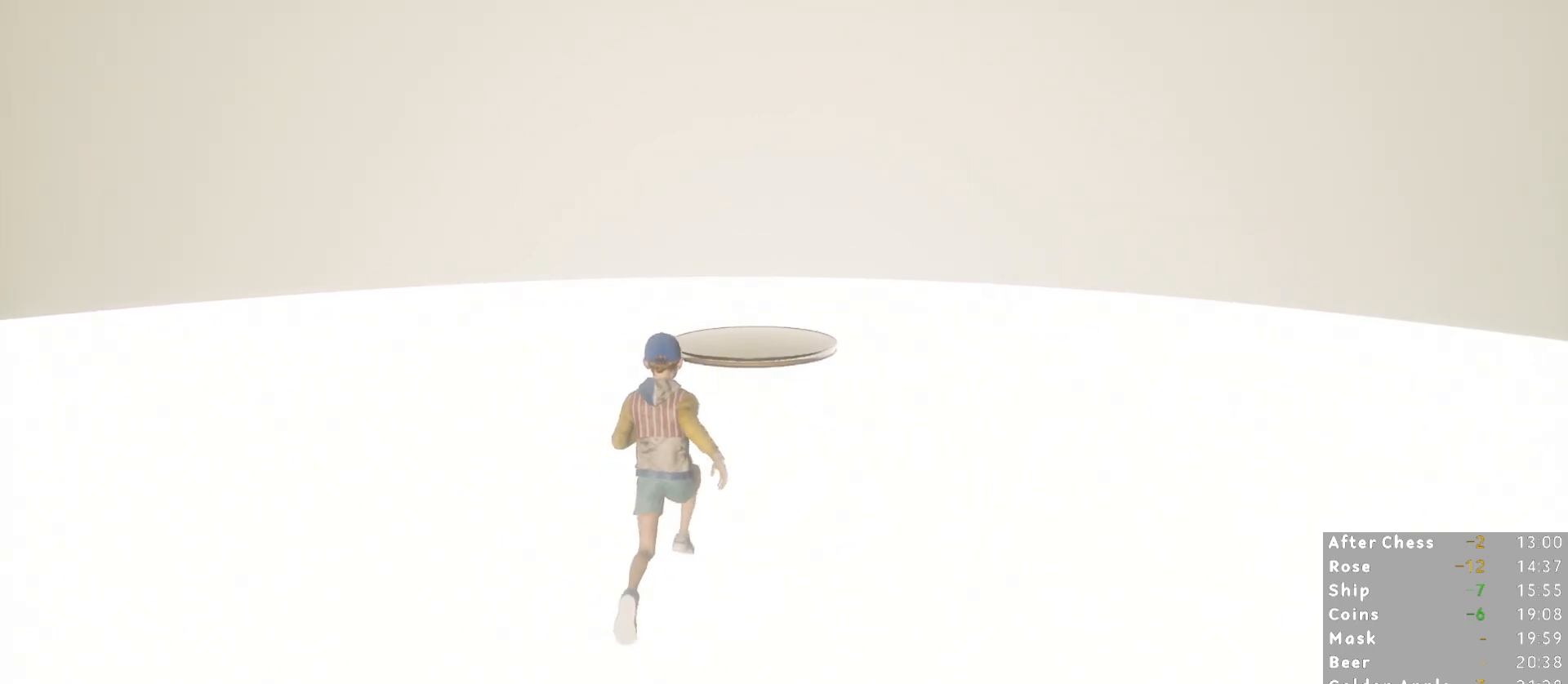
{"keys": ["shift", "w"], "mouse": [], "events": [[250, "space", "down"], [383, "space", "up"]]}
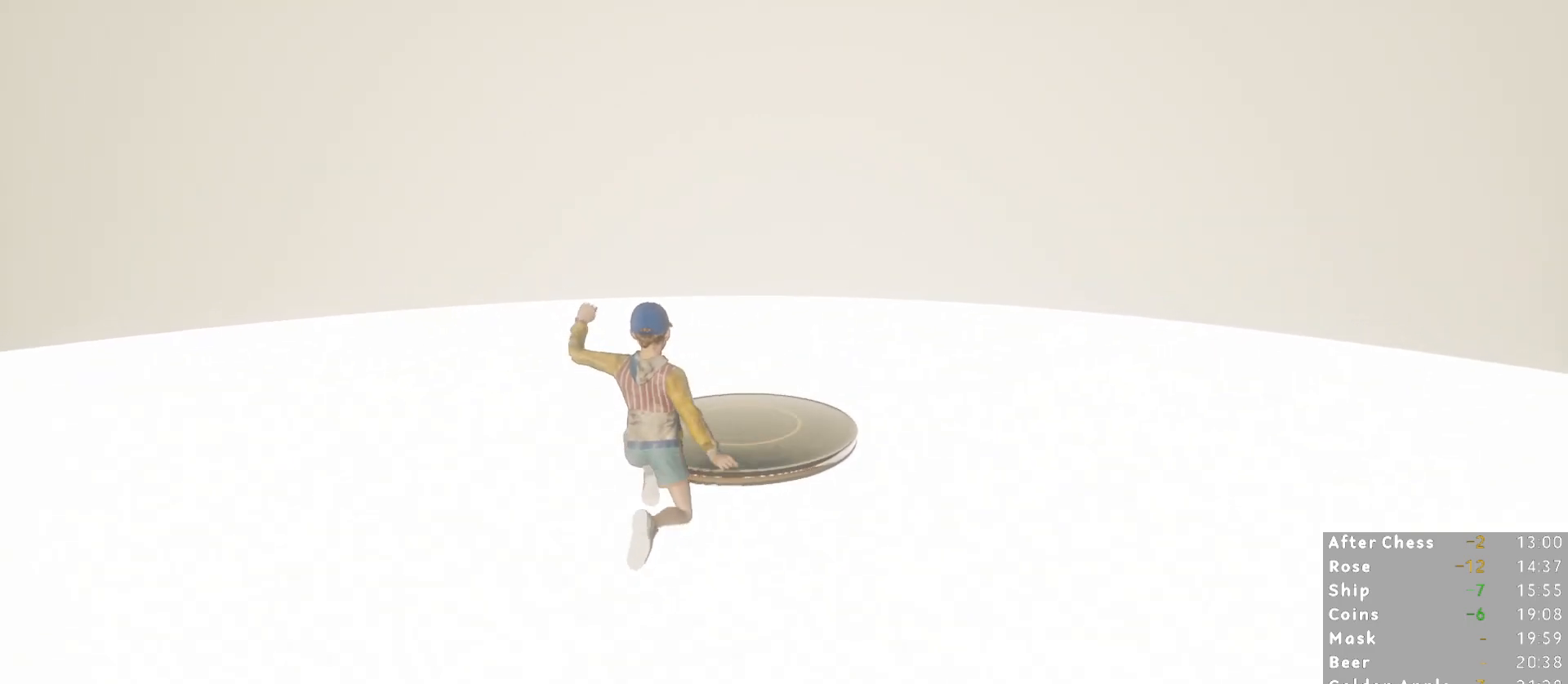
{"keys": [], "mouse": [], "events": [[350, "shift", "up"], [350, "w", "up"]]}
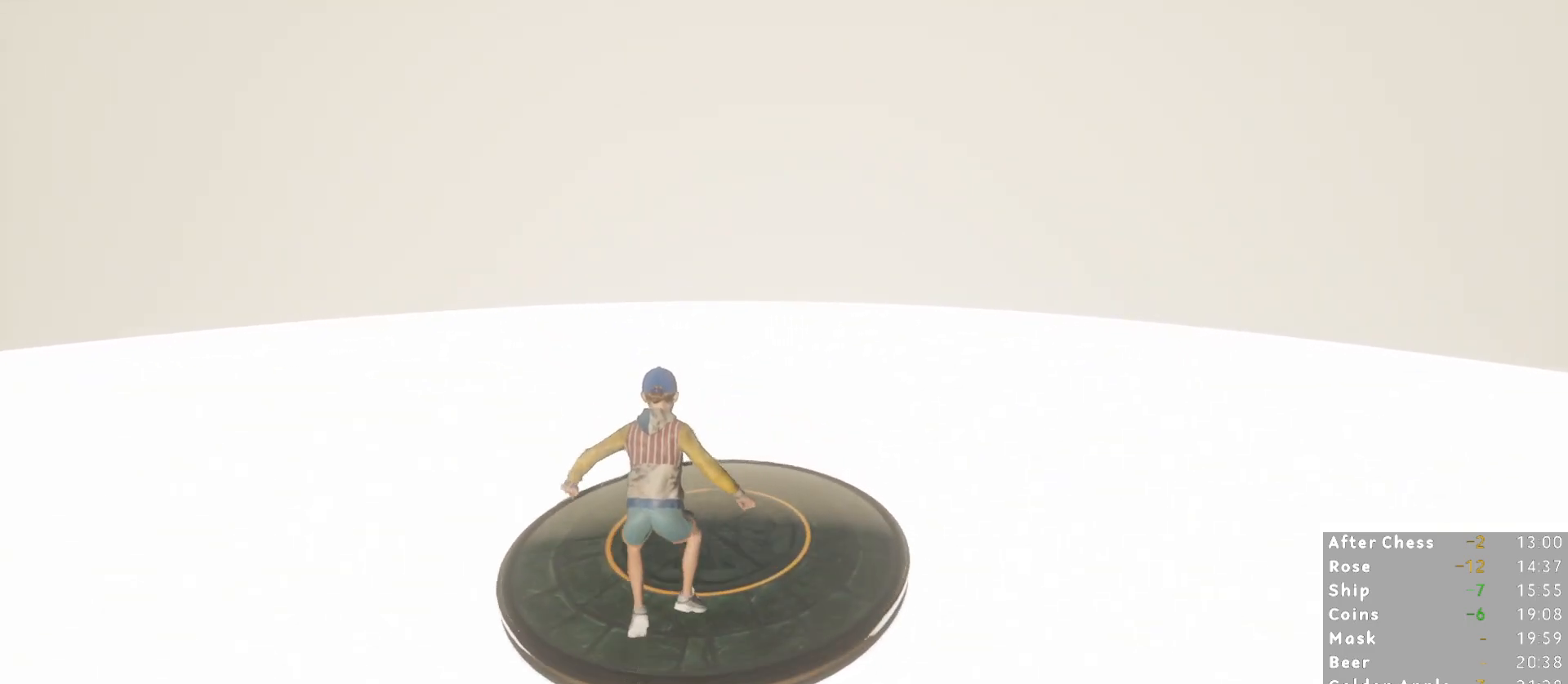
{"keys": [], "mouse": [], "events": [[33, "s", "down"], [317, "s", "up"], [367, "s", "down"], [500, "s", "up"]]}